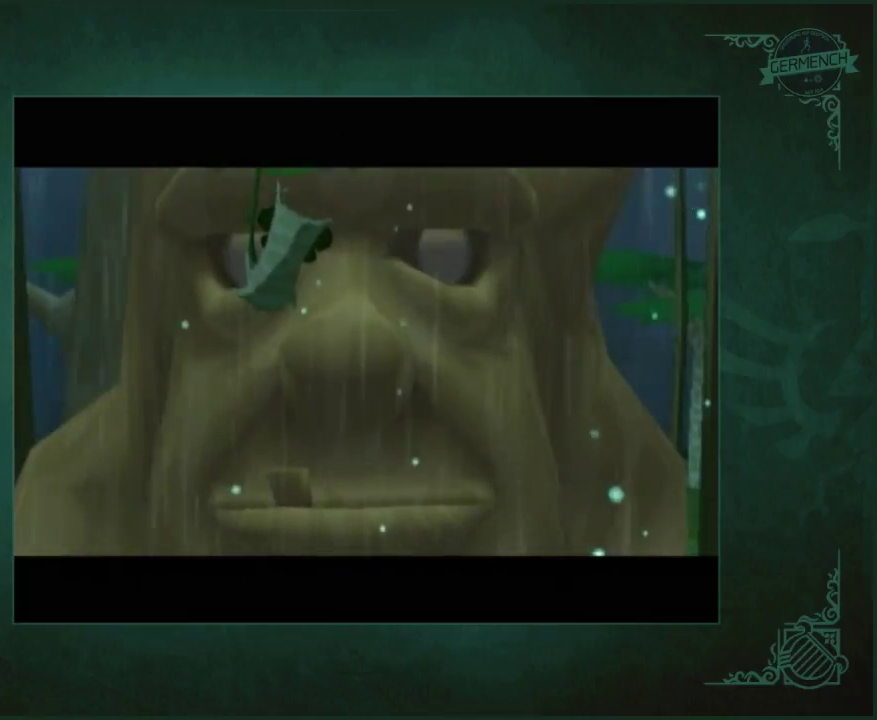
Gameplay with a controller (Nintendo layout); each line is a JSON object with the inputs held at the frame after it. "events" lists button and stick changes between this image and that frame as [ms after this image, input, new state], when the widget could be followed in between. Not read: L1 L3 R3 START left_stick right_stick.
{"buttons": ["A", "B"], "events": [[17, "A", "up"], [83, "A", "down"], [383, "A", "up"], [450, "A", "down"]]}
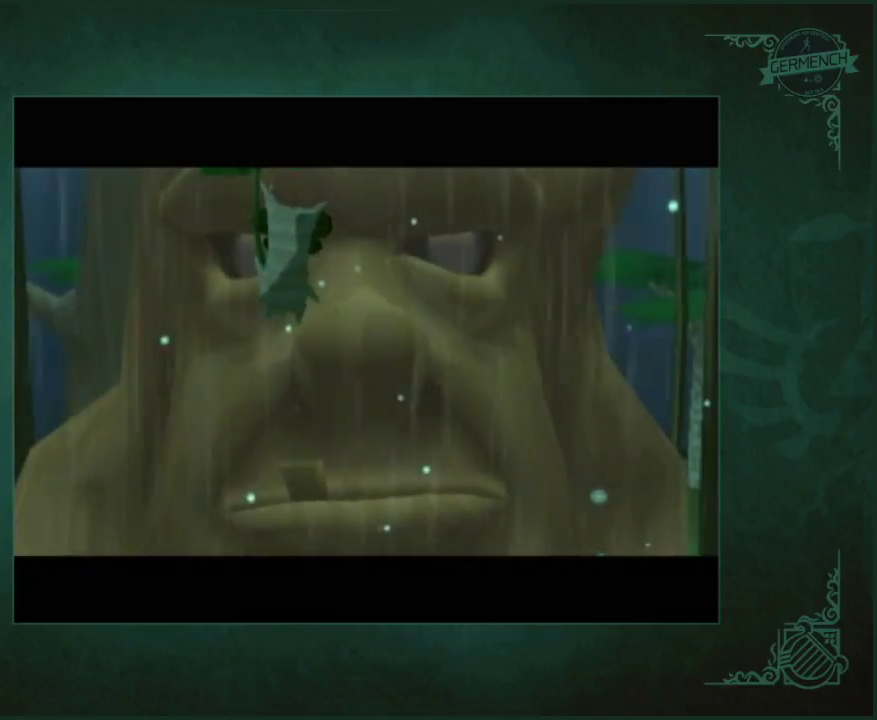
{"buttons": ["A", "B"], "events": [[217, "A", "up"], [283, "A", "down"], [383, "A", "up"], [450, "A", "down"]]}
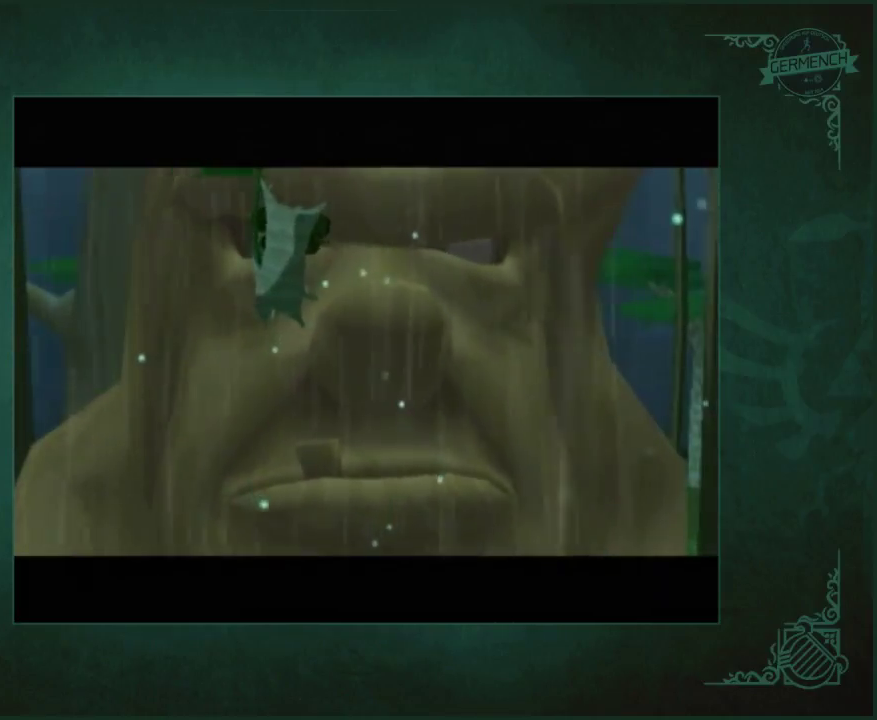
{"buttons": ["A", "B"], "events": [[50, "A", "up"], [117, "A", "down"], [217, "A", "up"], [283, "A", "down"]]}
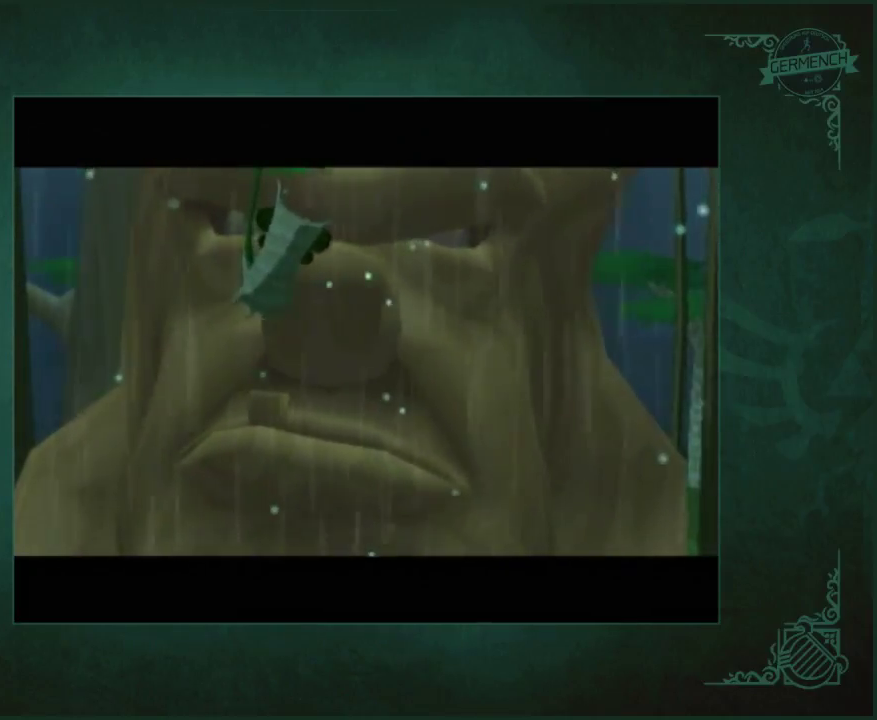
{"buttons": ["A", "B"], "events": [[50, "A", "up"], [117, "A", "down"], [217, "A", "up"], [283, "A", "down"], [383, "A", "up"], [450, "A", "down"]]}
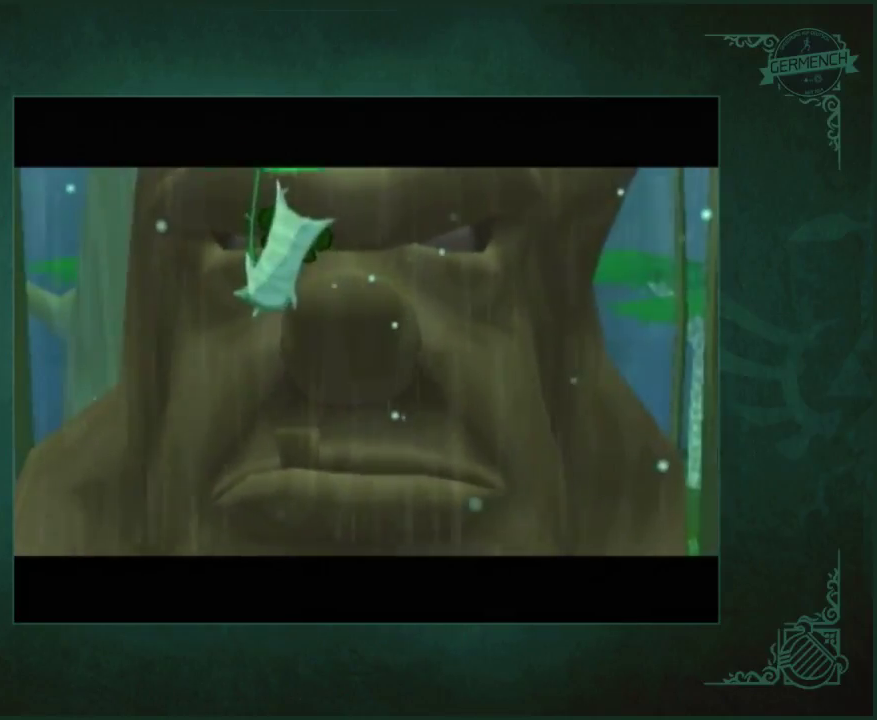
{"buttons": ["A"]}
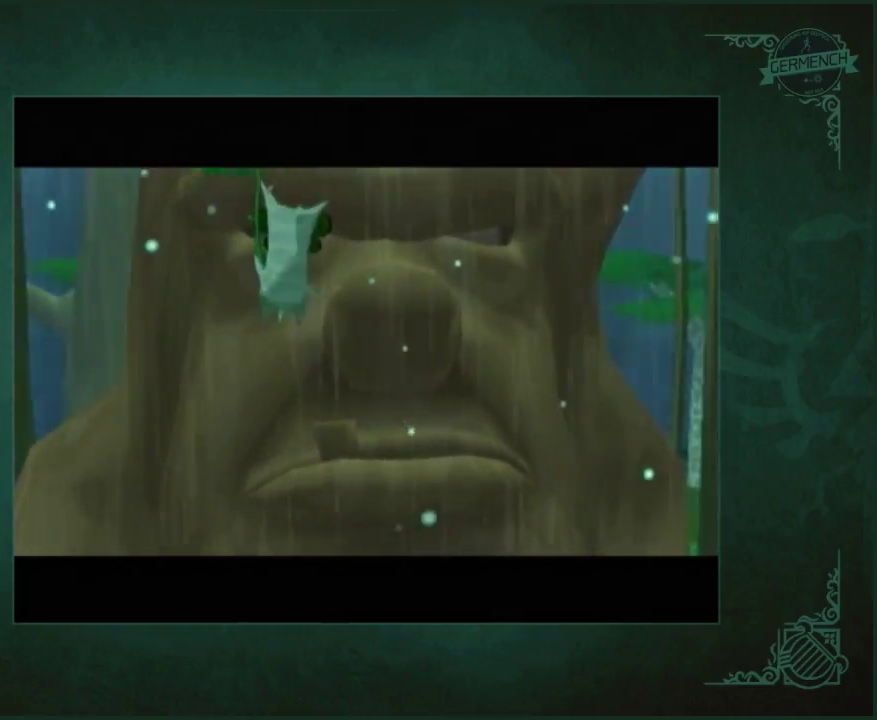
{"buttons": [], "events": [[17, "A", "up"], [83, "A", "down"], [317, "A", "up"], [383, "A", "down"], [483, "A", "up"]]}
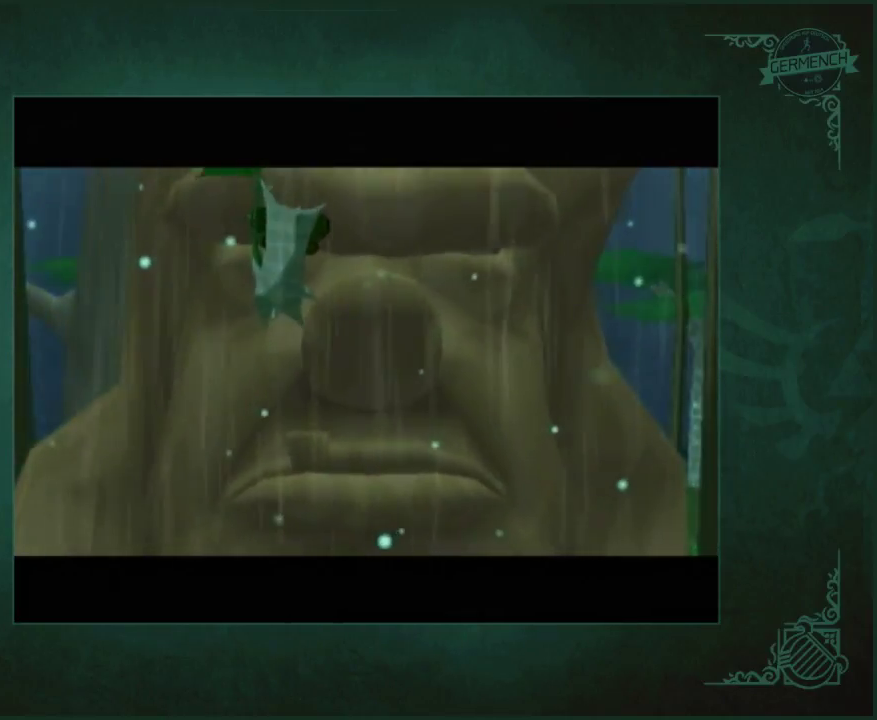
{"buttons": [], "events": [[50, "A", "down"], [483, "A", "up"]]}
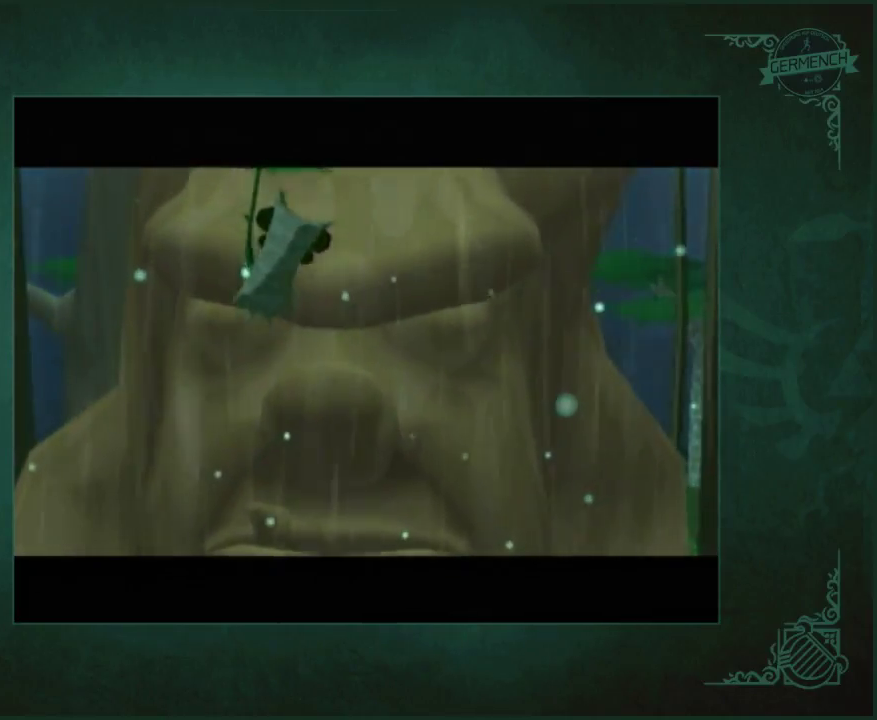
{"buttons": ["A", "B"]}
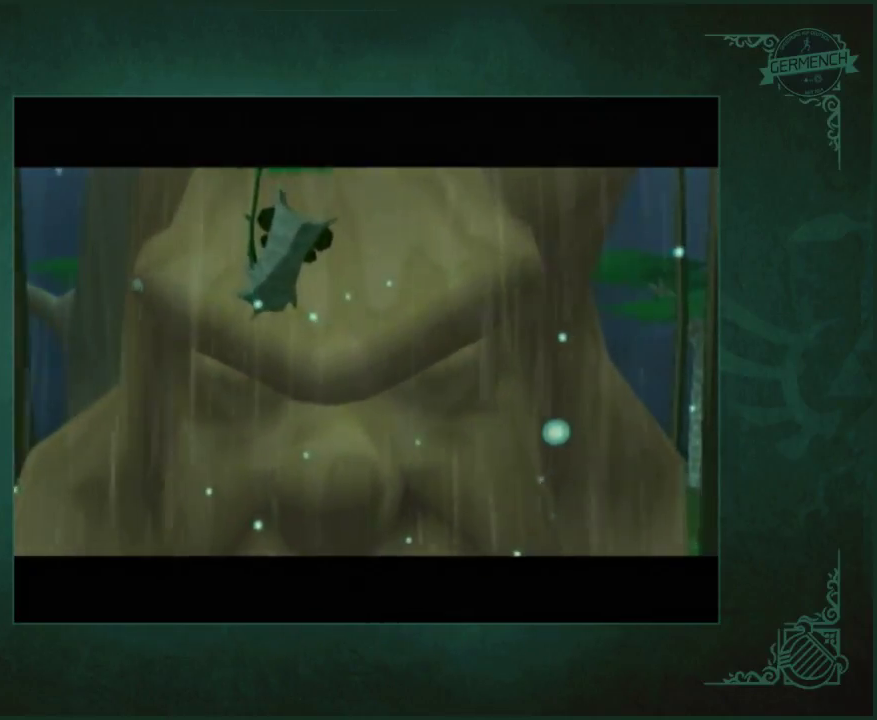
{"buttons": []}
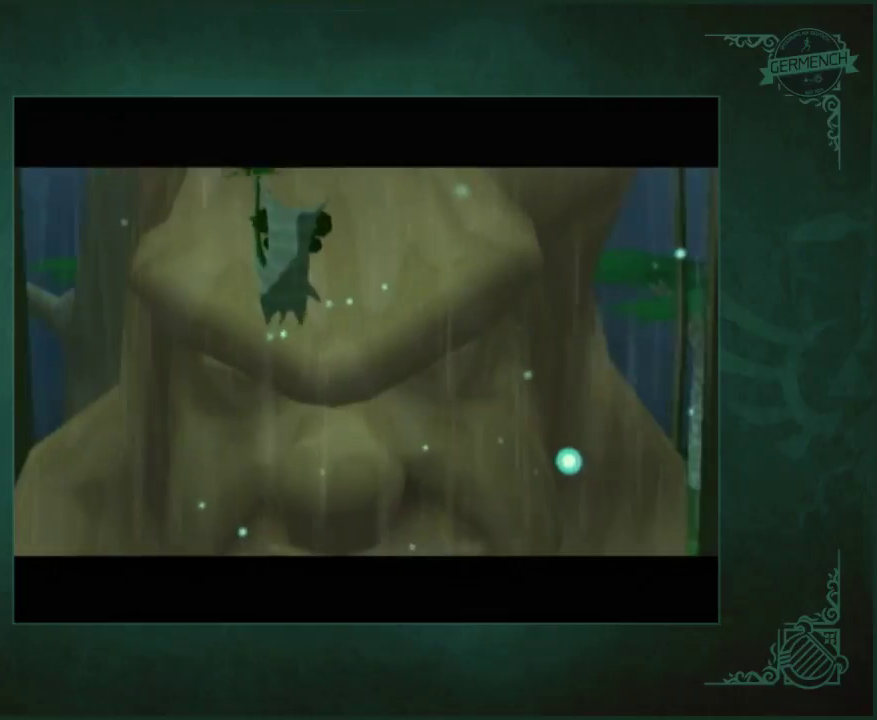
{"buttons": [], "events": [[50, "A", "down"], [250, "A", "up"]]}
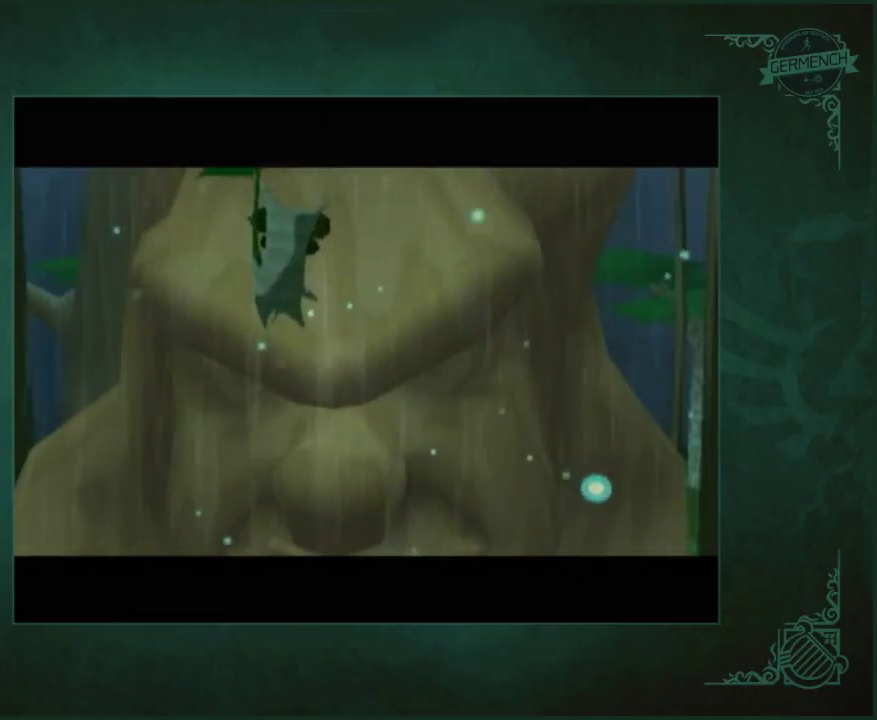
{"buttons": [], "events": []}
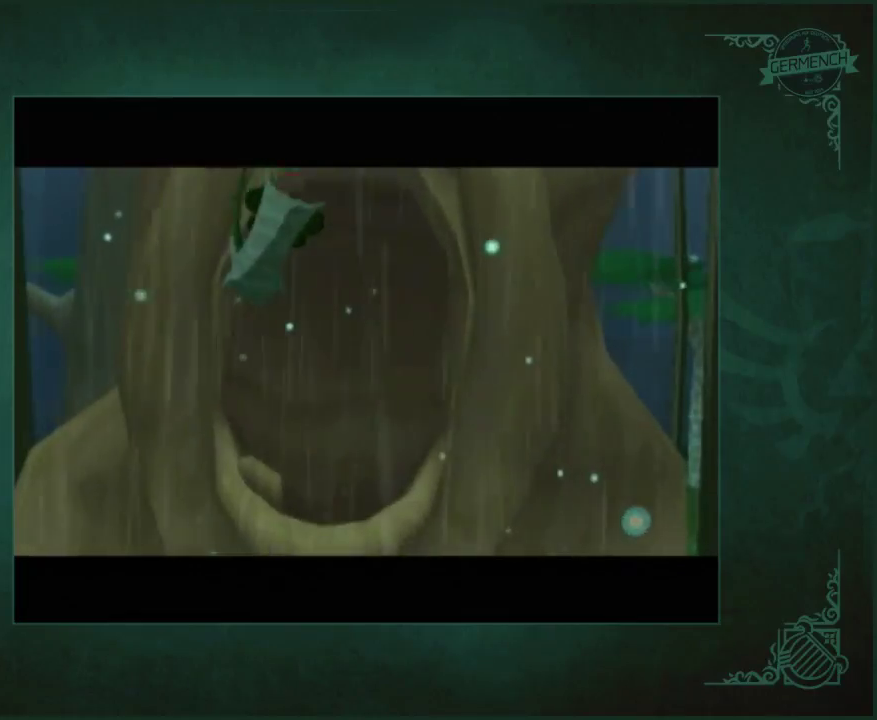
{"buttons": [], "events": [[217, "A", "down"], [483, "A", "up"]]}
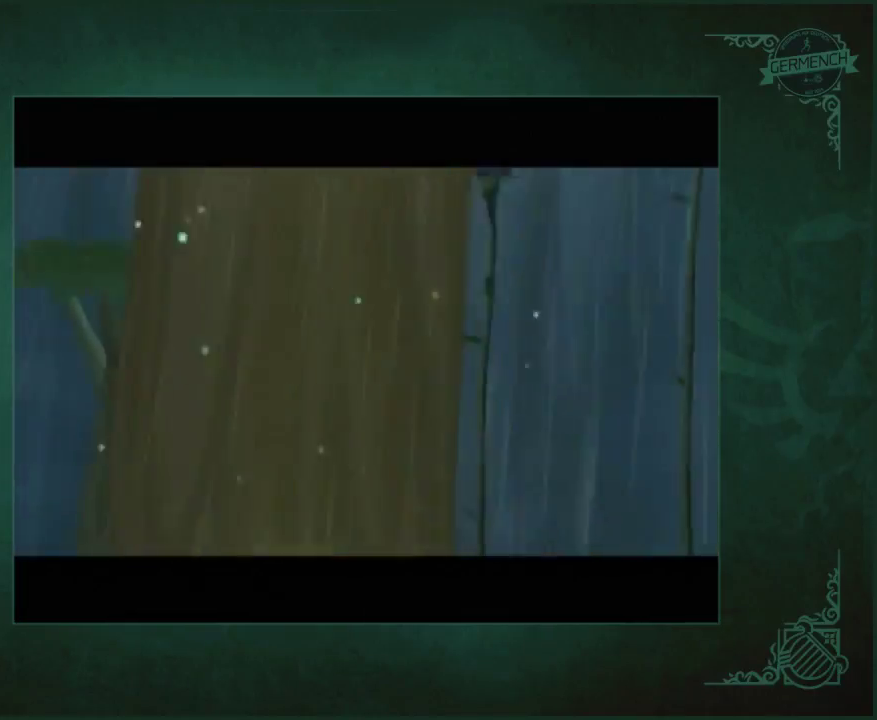
{"buttons": [], "events": [[50, "A", "down"], [183, "A", "up"]]}
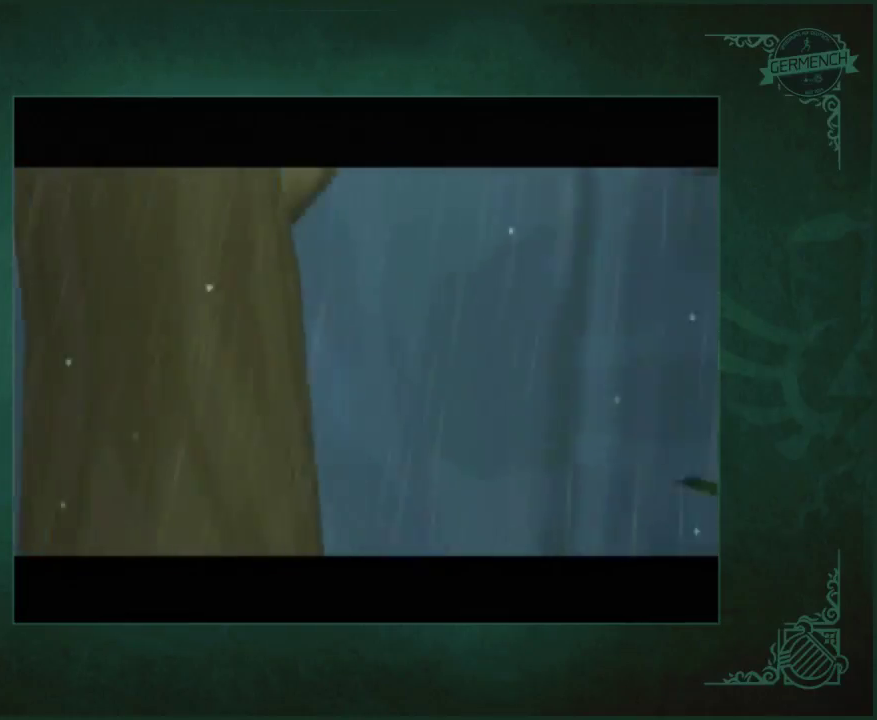
{"buttons": ["A", "B"]}
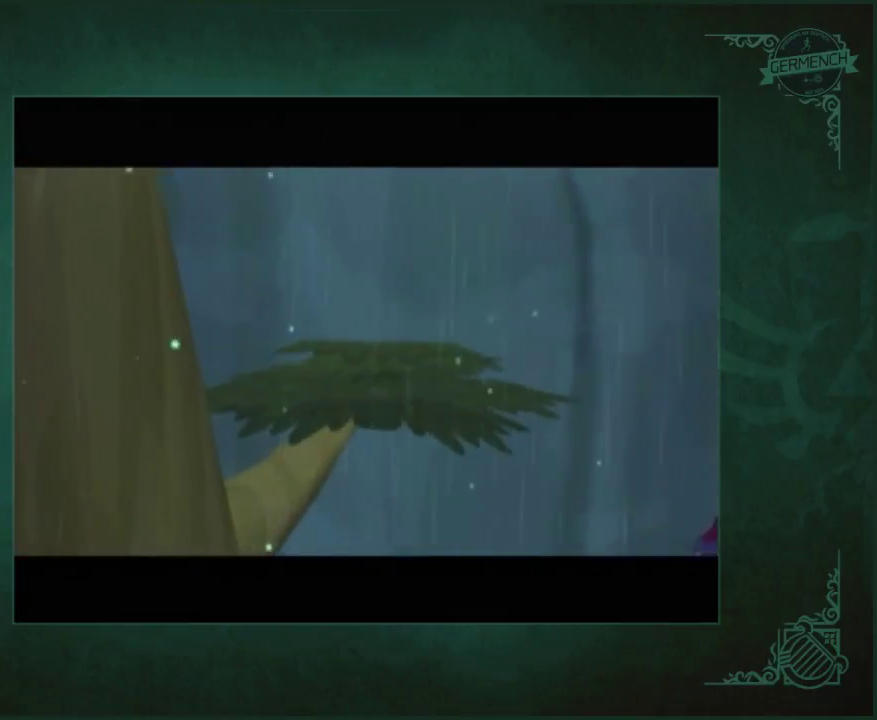
{"buttons": []}
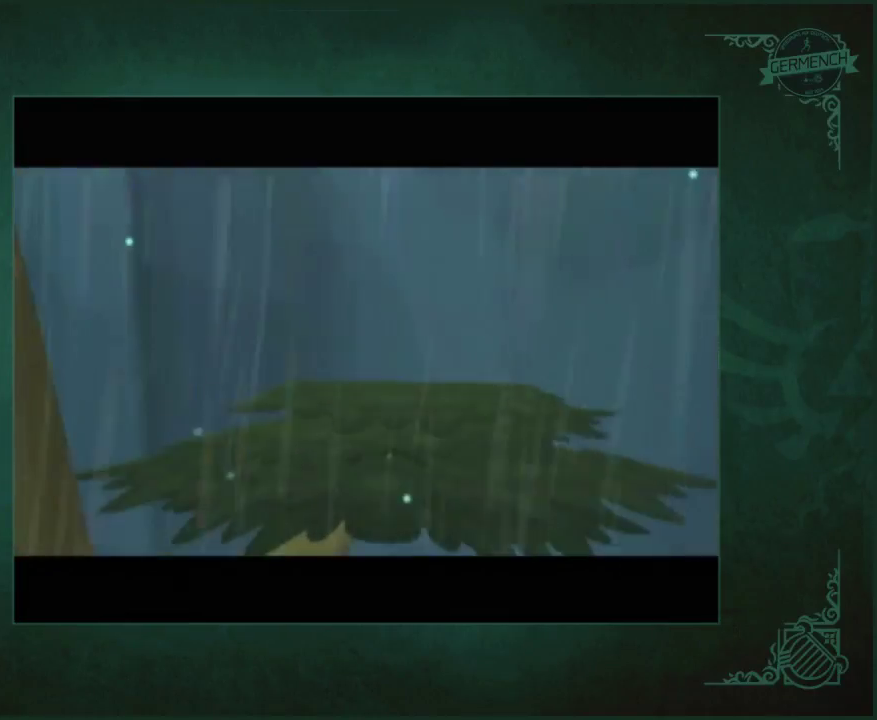
{"buttons": [], "events": [[67, "A", "down"], [300, "A", "up"], [367, "A", "down"], [433, "A", "up"]]}
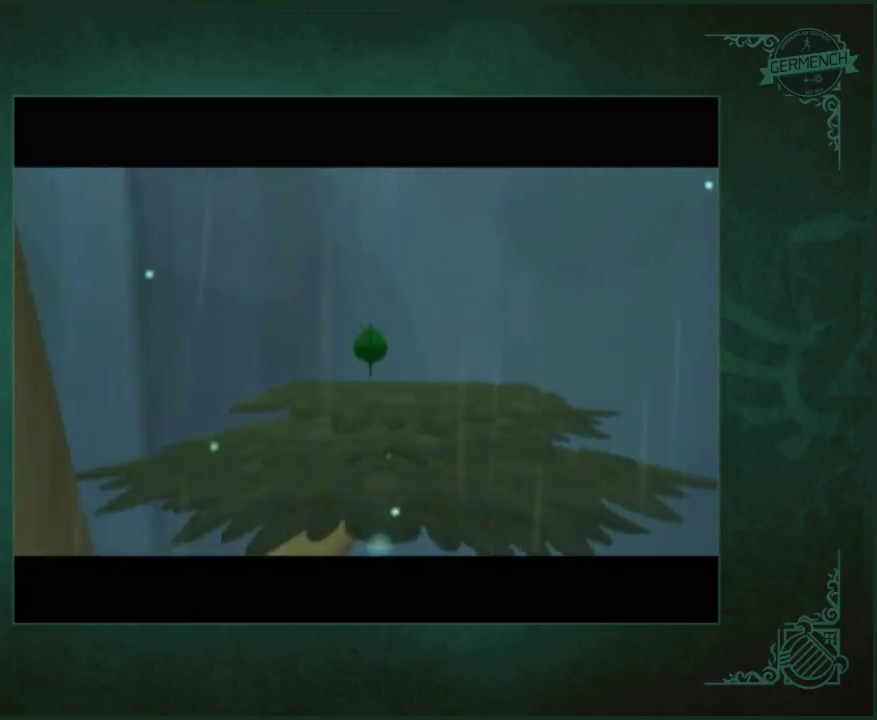
{"buttons": [], "events": []}
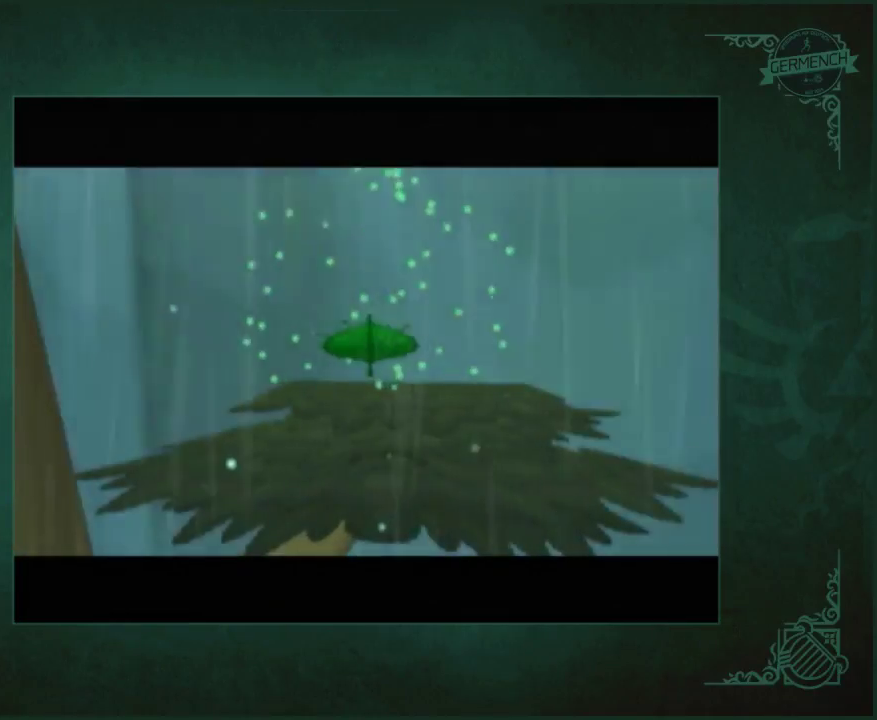
{"buttons": [], "events": []}
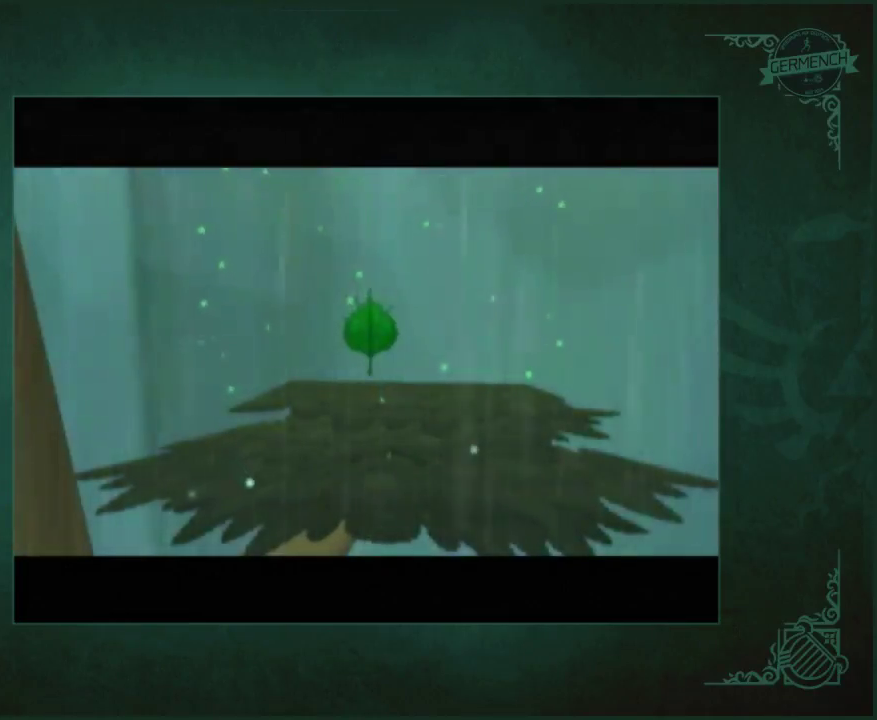
{"buttons": ["A", "B"]}
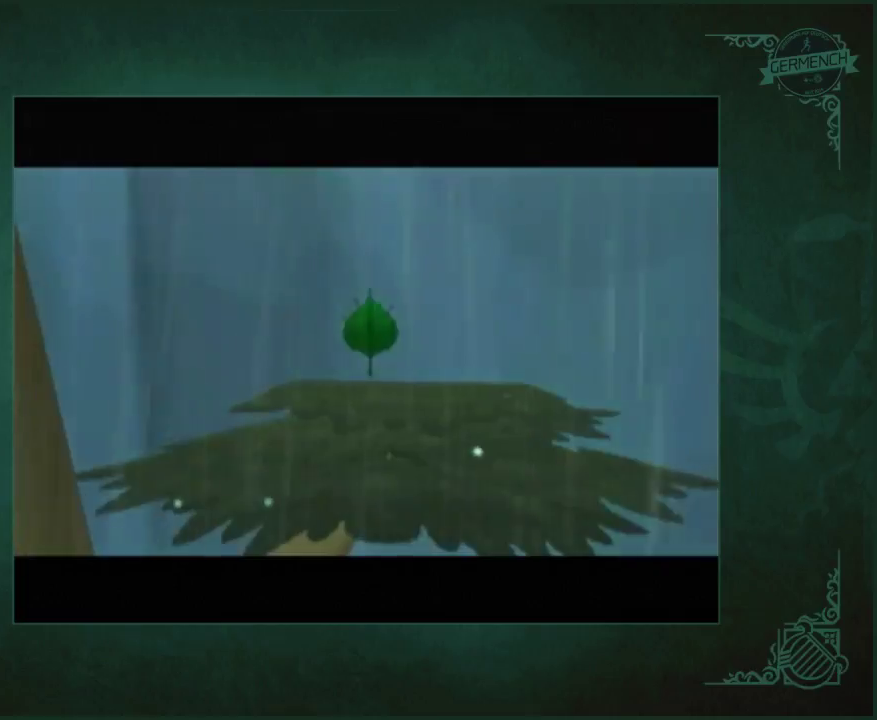
{"buttons": []}
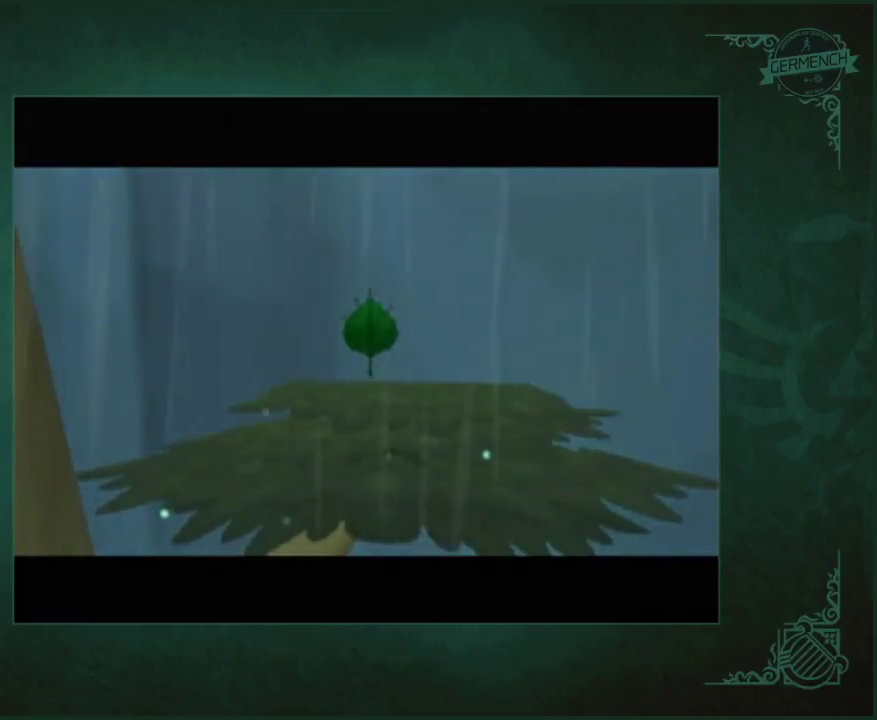
{"buttons": ["A", "B"]}
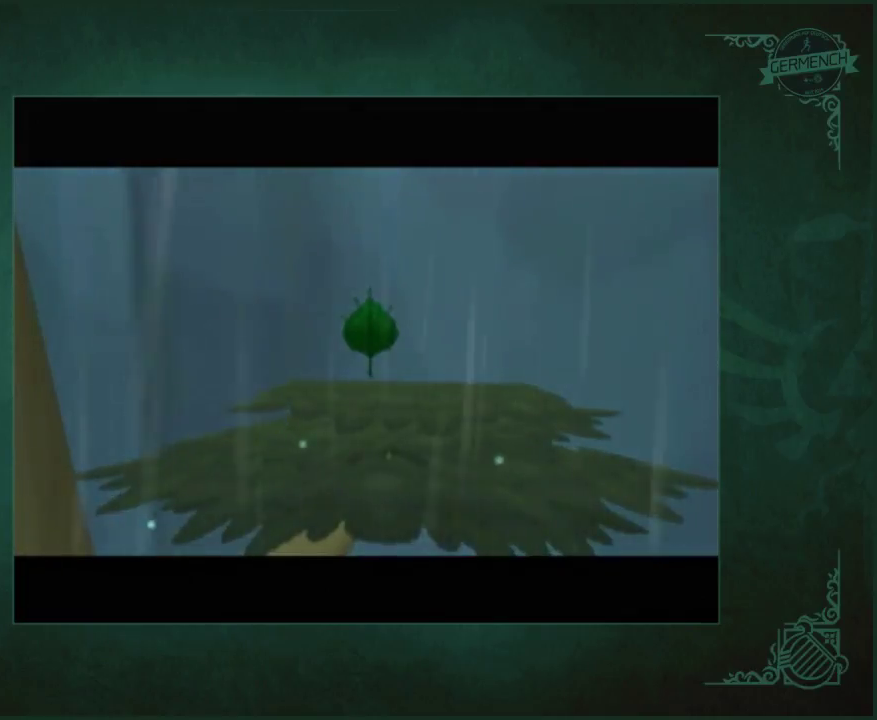
{"buttons": []}
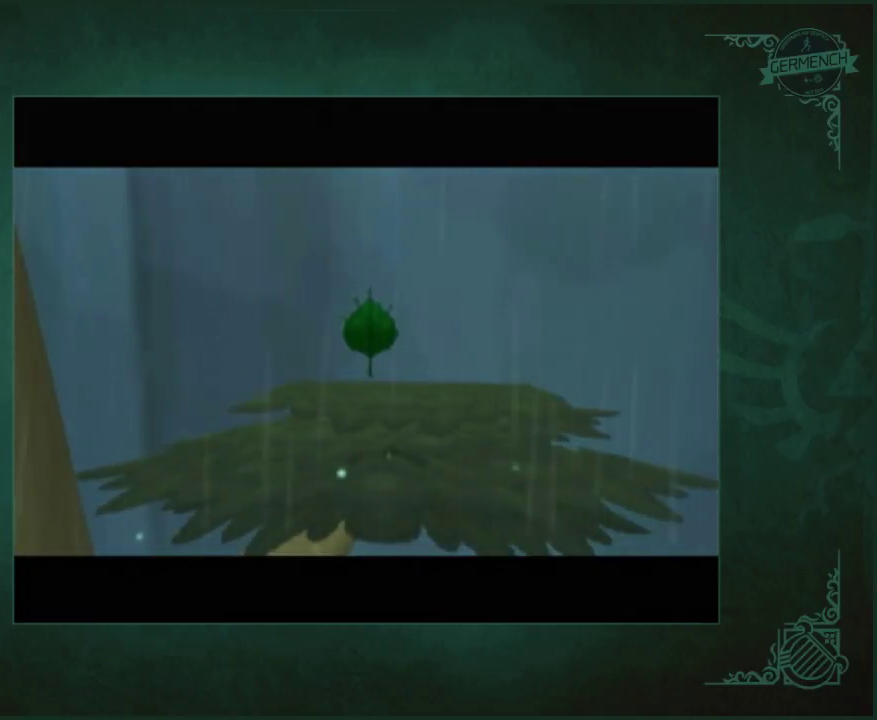
{"buttons": [], "events": []}
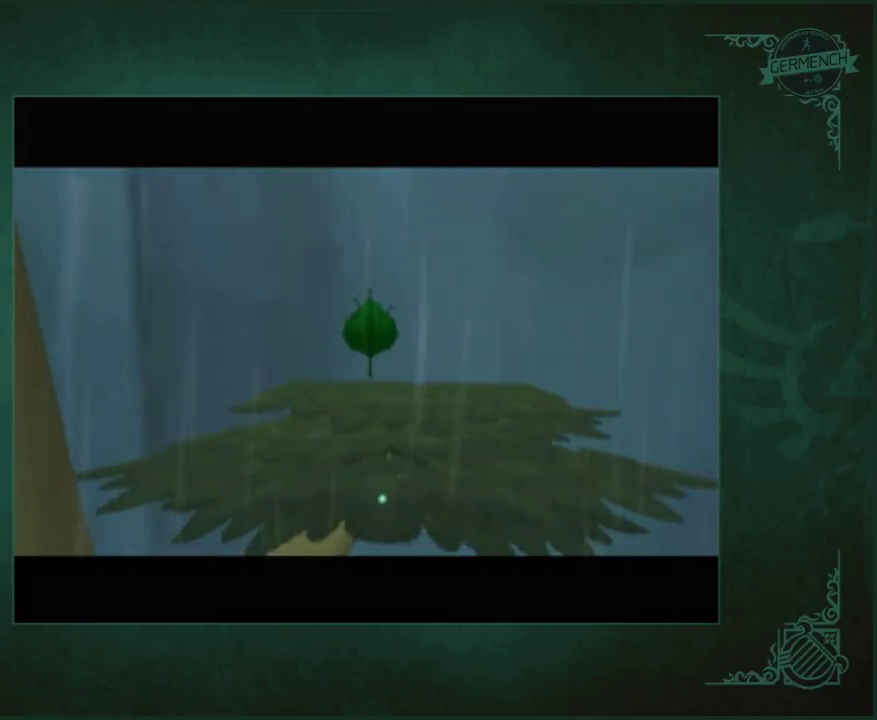
{"buttons": ["A", "B"]}
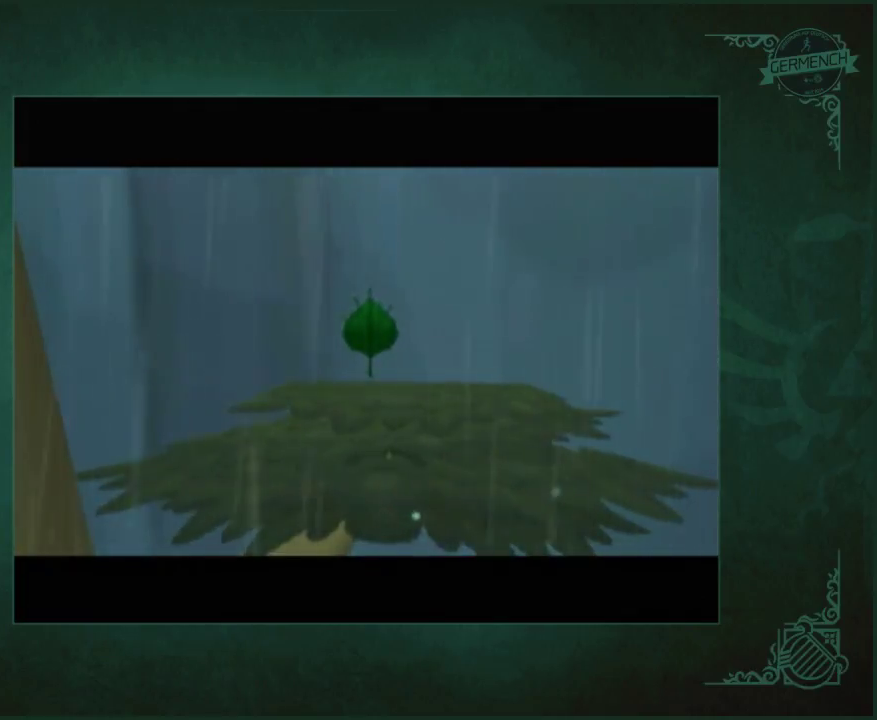
{"buttons": ["A"]}
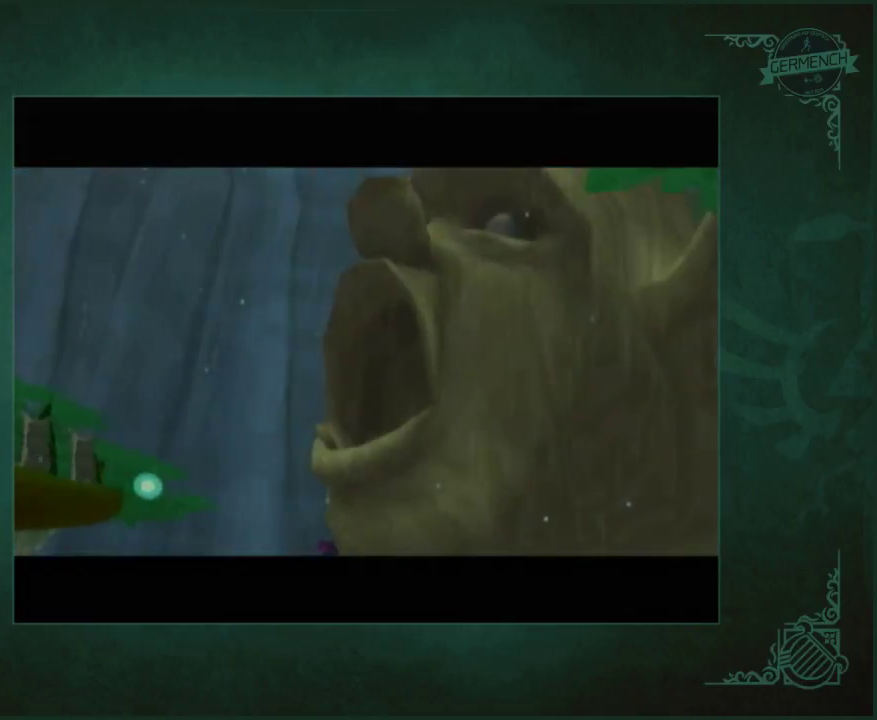
{"buttons": ["A"], "events": [[233, "A", "up"], [300, "A", "down"]]}